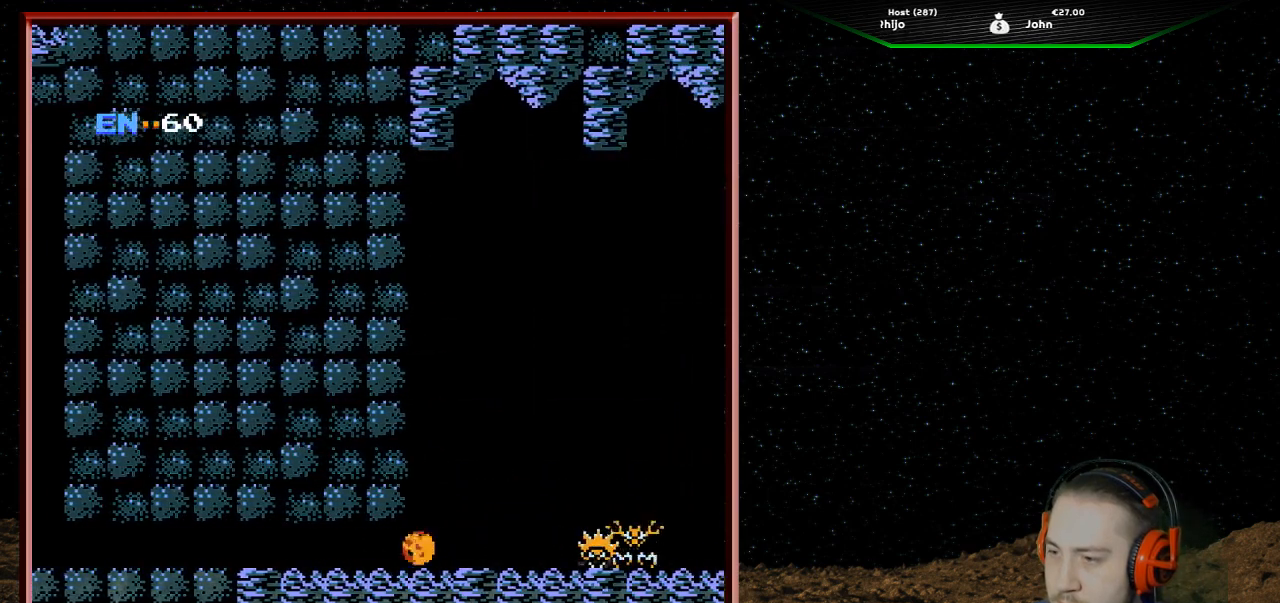
Gameplay with a controller (Nintendo layout); each line is a JSON object with the inputs held at the frame after it. "events" lists button and stick changes between this image and that frame as [ms after this image, input, new state], when the widget could be followed in between. Not read: L3 R3.
{"buttons": ["B", "DPAD_RIGHT"], "events": [[33, "DPAD_RIGHT", "up"], [67, "DPAD_UP", "down"], [200, "DPAD_RIGHT", "down"], [200, "DPAD_UP", "up"], [500, "B", "down"]]}
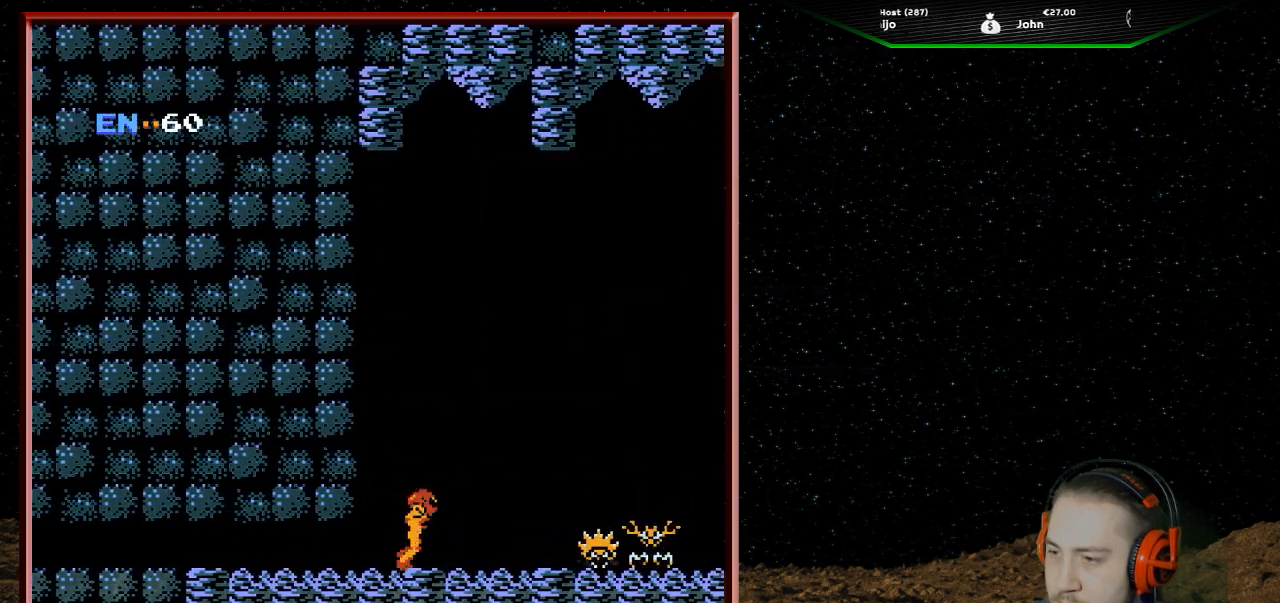
{"buttons": ["DPAD_RIGHT"], "events": [[100, "B", "up"], [200, "B", "down"], [300, "B", "up"], [367, "B", "down"], [467, "B", "up"]]}
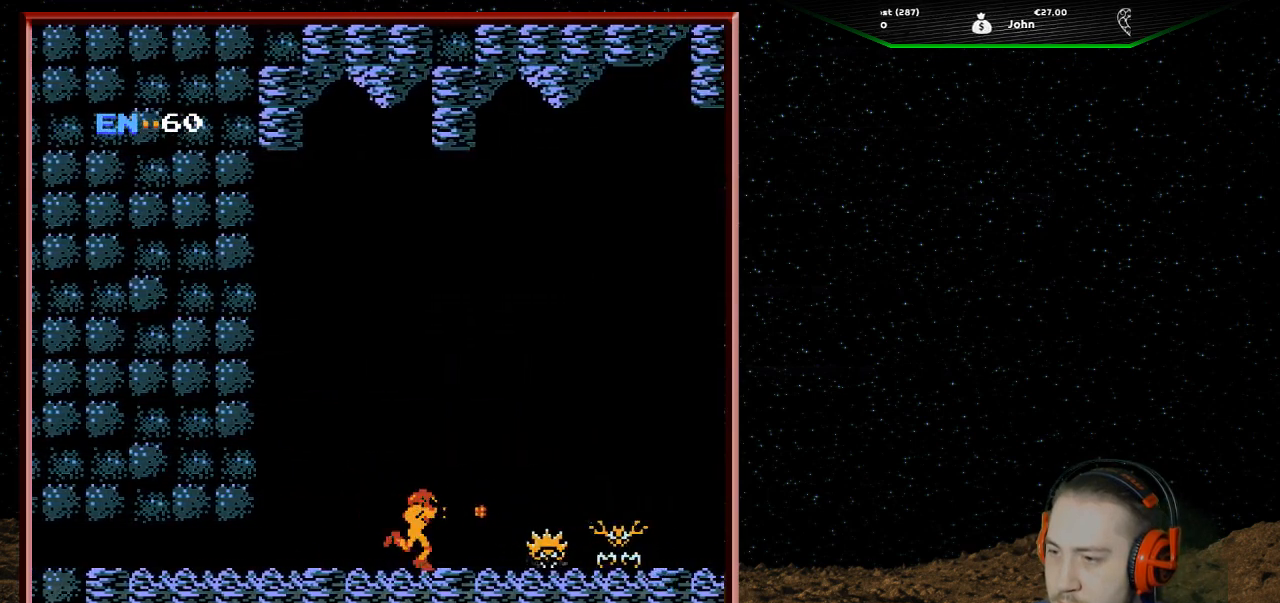
{"buttons": ["B"], "events": [[67, "B", "down"], [167, "B", "up"], [267, "B", "down"], [333, "B", "up"], [333, "DPAD_RIGHT", "up"], [433, "B", "down"]]}
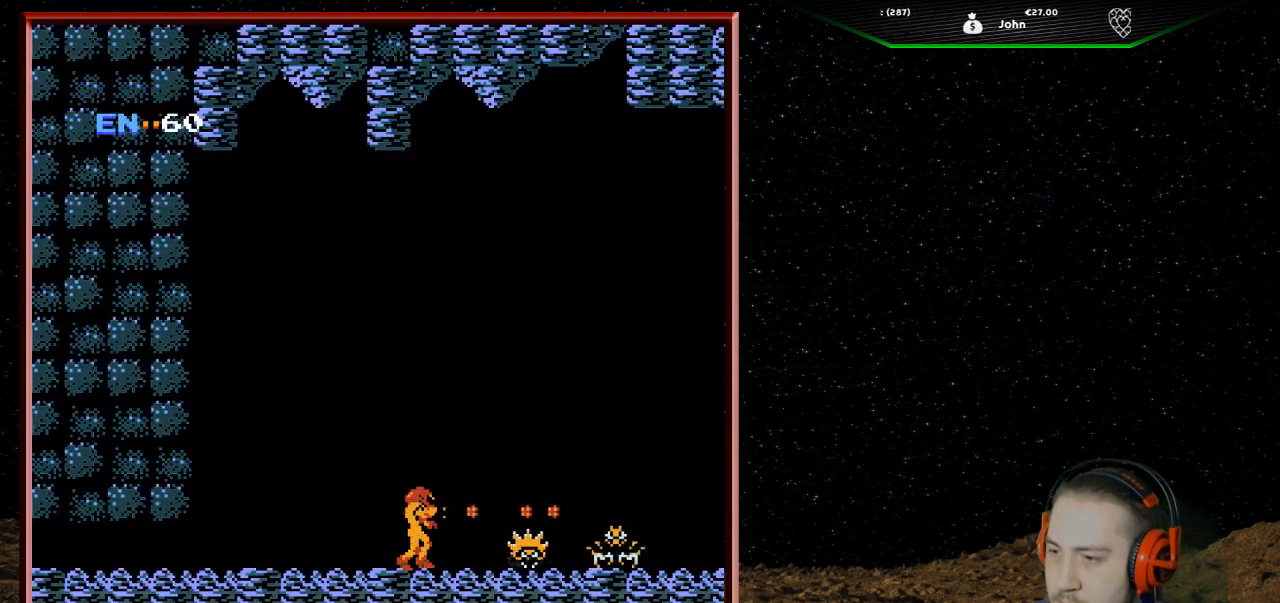
{"buttons": [], "events": [[67, "B", "up"]]}
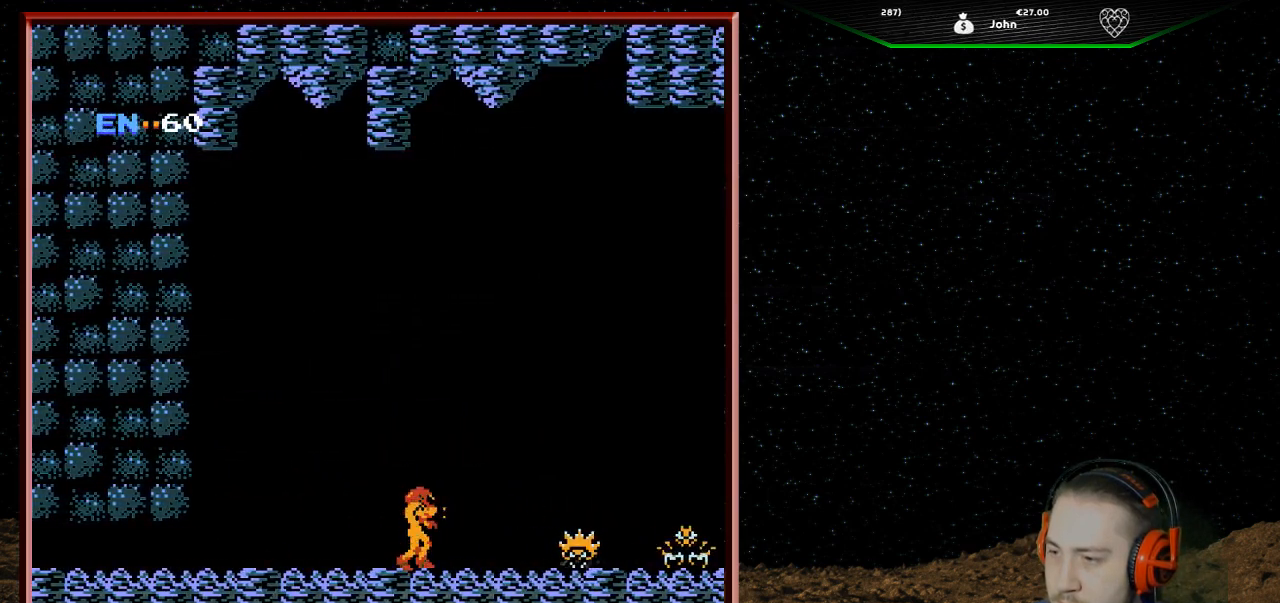
{"buttons": ["DPAD_RIGHT"], "events": [[267, "DPAD_RIGHT", "down"]]}
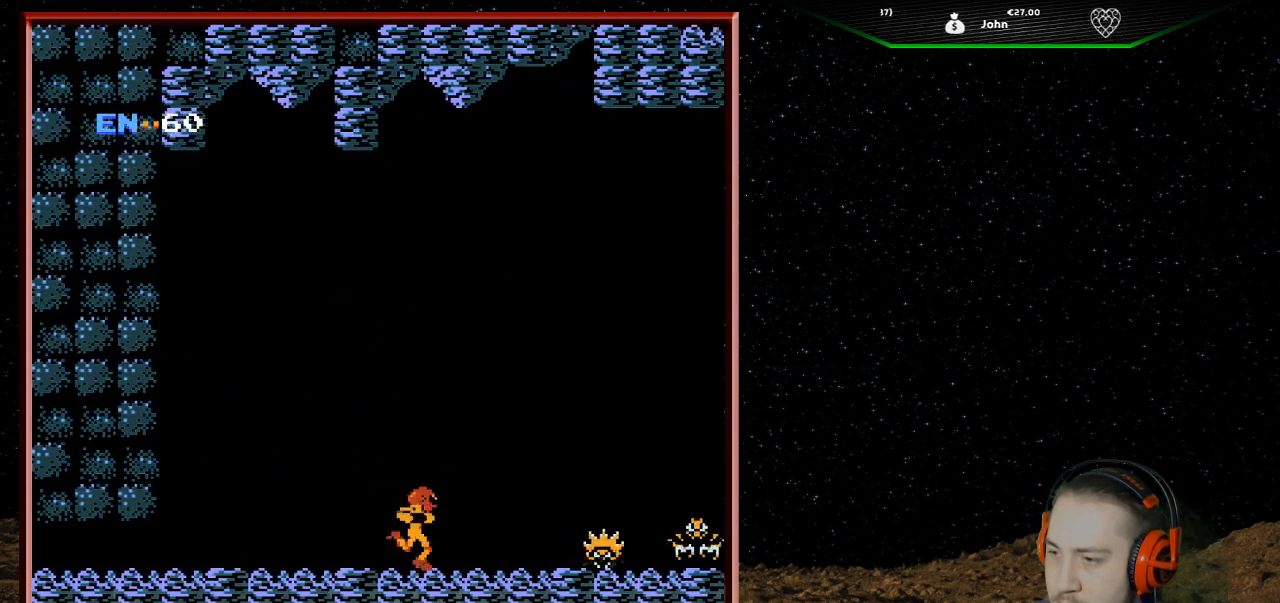
{"buttons": ["B"], "events": [[400, "B", "down"], [433, "DPAD_RIGHT", "up"]]}
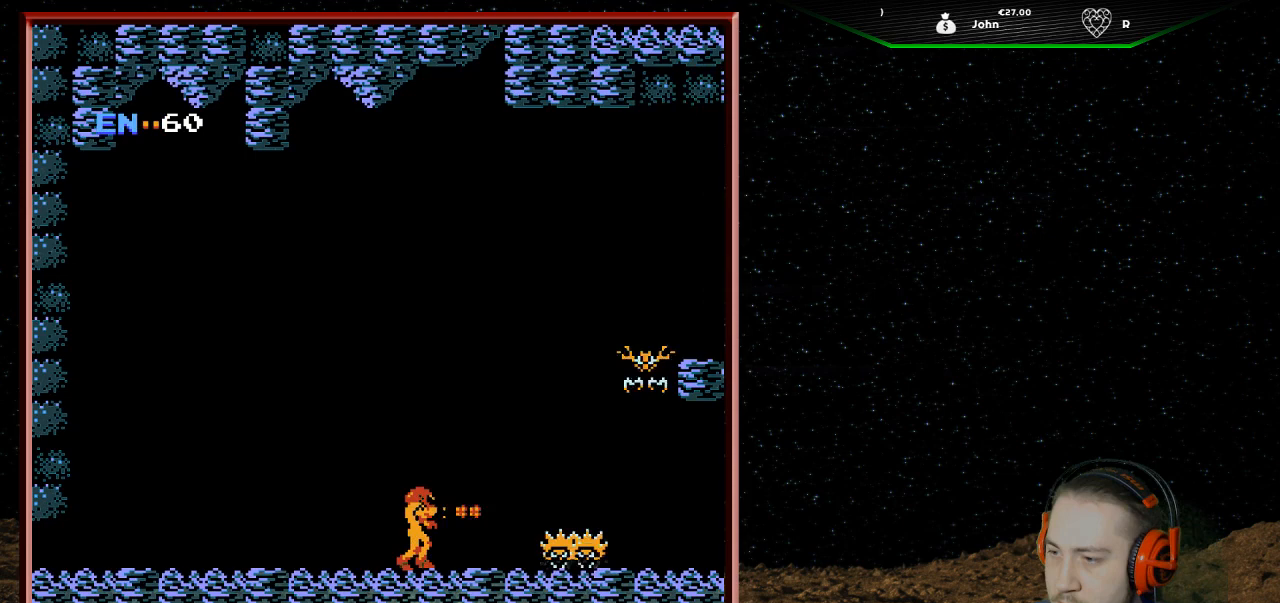
{"buttons": ["DPAD_LEFT"], "events": [[33, "B", "up"], [100, "B", "down"], [200, "B", "up"], [233, "B", "down"], [367, "DPAD_LEFT", "down"], [400, "B", "up"]]}
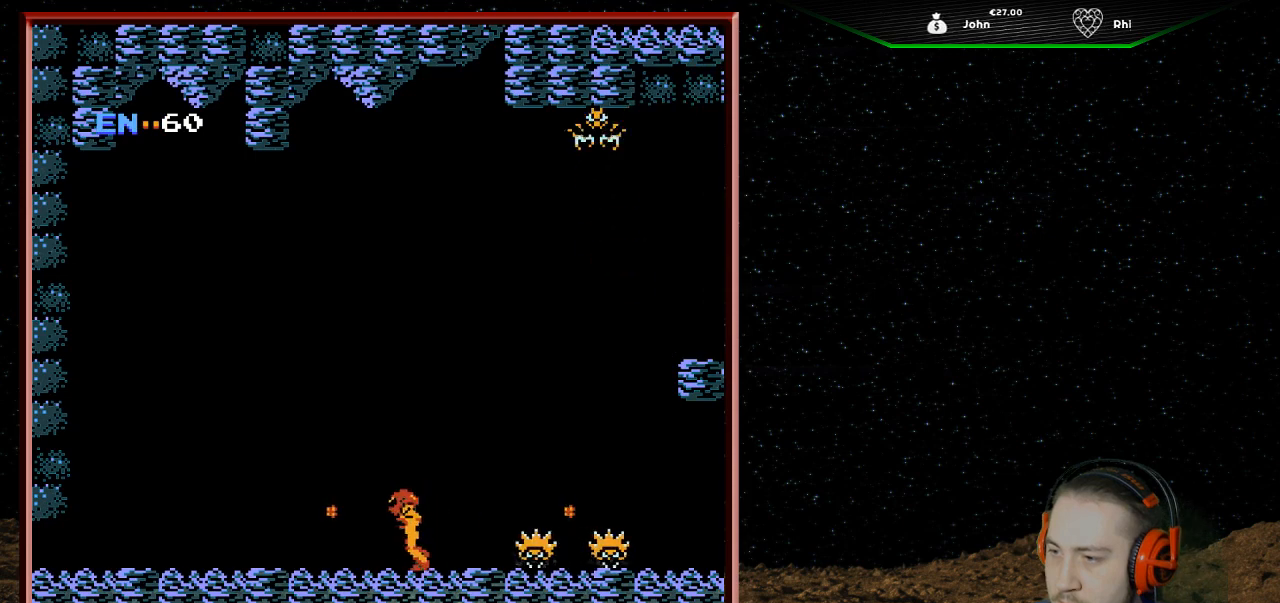
{"buttons": ["DPAD_LEFT"], "events": []}
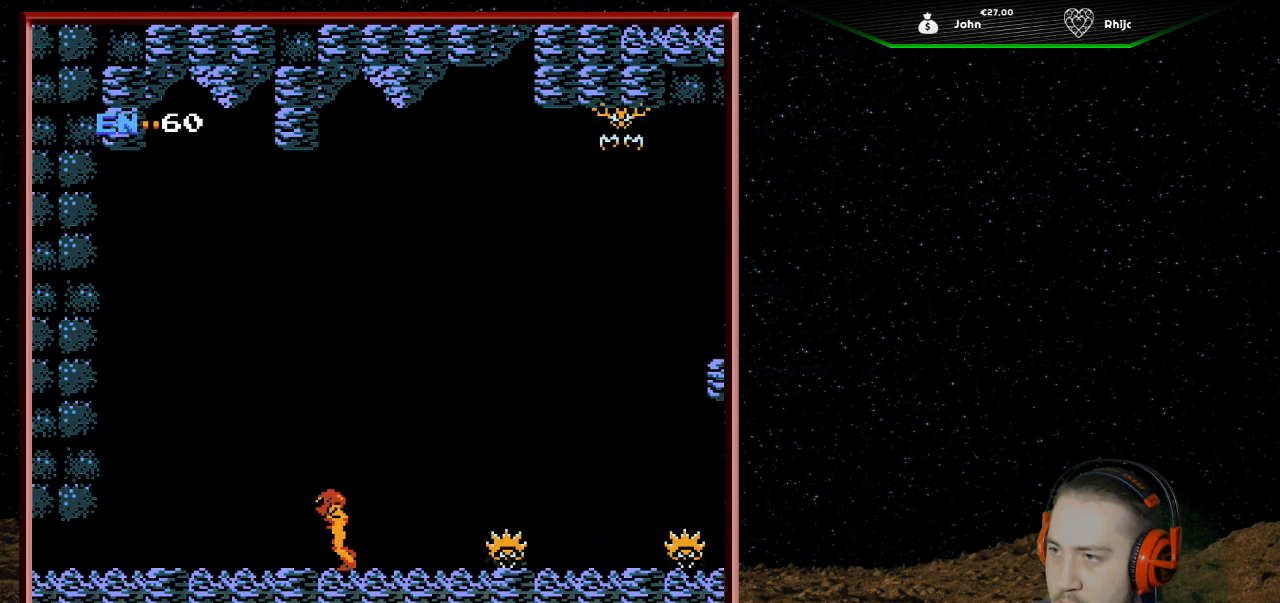
{"buttons": ["DPAD_RIGHT"], "events": [[333, "DPAD_LEFT", "up"], [500, "DPAD_RIGHT", "down"]]}
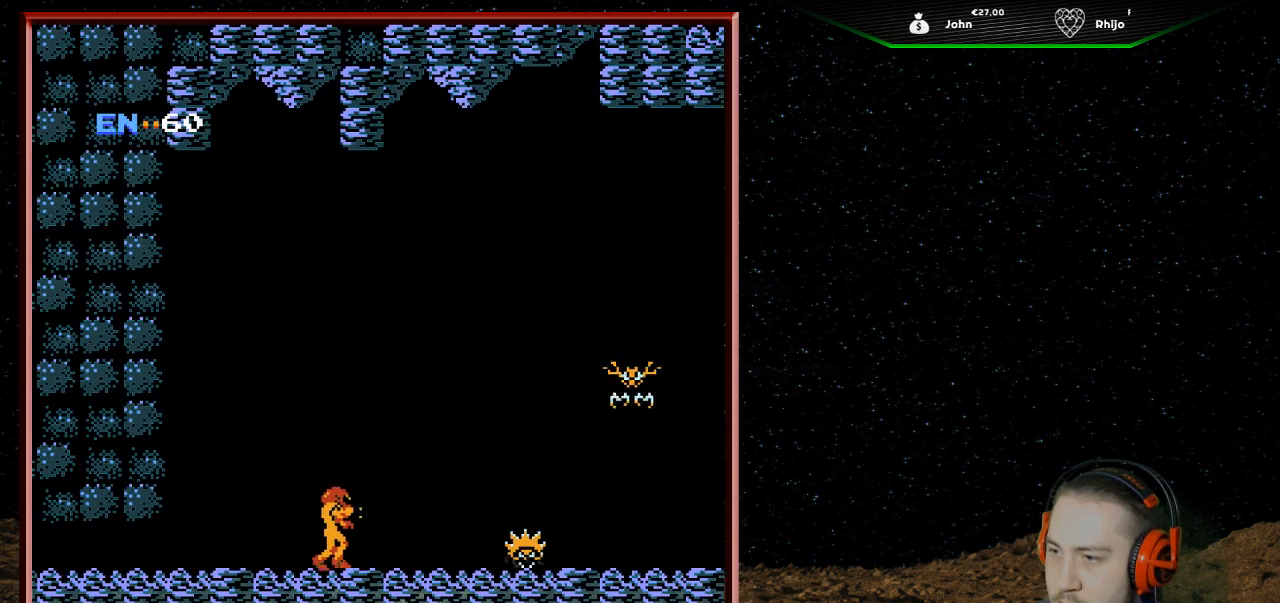
{"buttons": ["B"], "events": [[100, "DPAD_RIGHT", "up"], [167, "B", "down"], [267, "B", "up"], [333, "B", "down"], [433, "B", "up"], [500, "B", "down"]]}
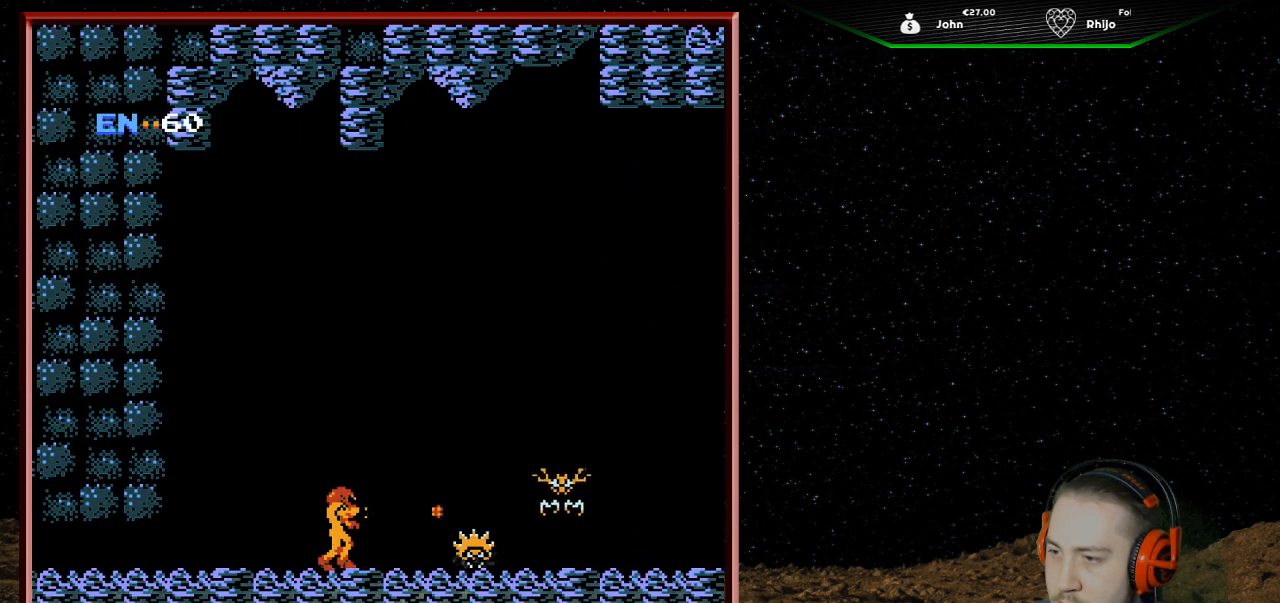
{"buttons": ["B"], "events": [[33, "B", "up"], [133, "B", "down"], [200, "B", "up"], [300, "B", "down"], [333, "B", "up"], [467, "B", "down"]]}
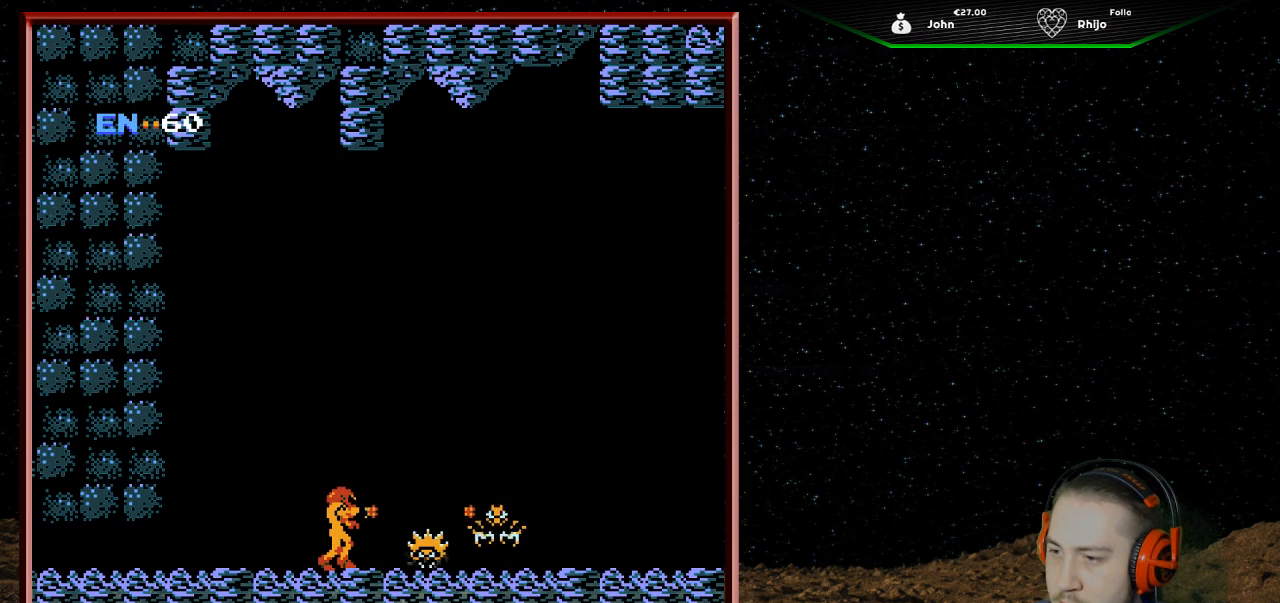
{"buttons": ["A", "DPAD_RIGHT"], "events": [[100, "A", "down"], [100, "B", "up"], [400, "DPAD_RIGHT", "down"]]}
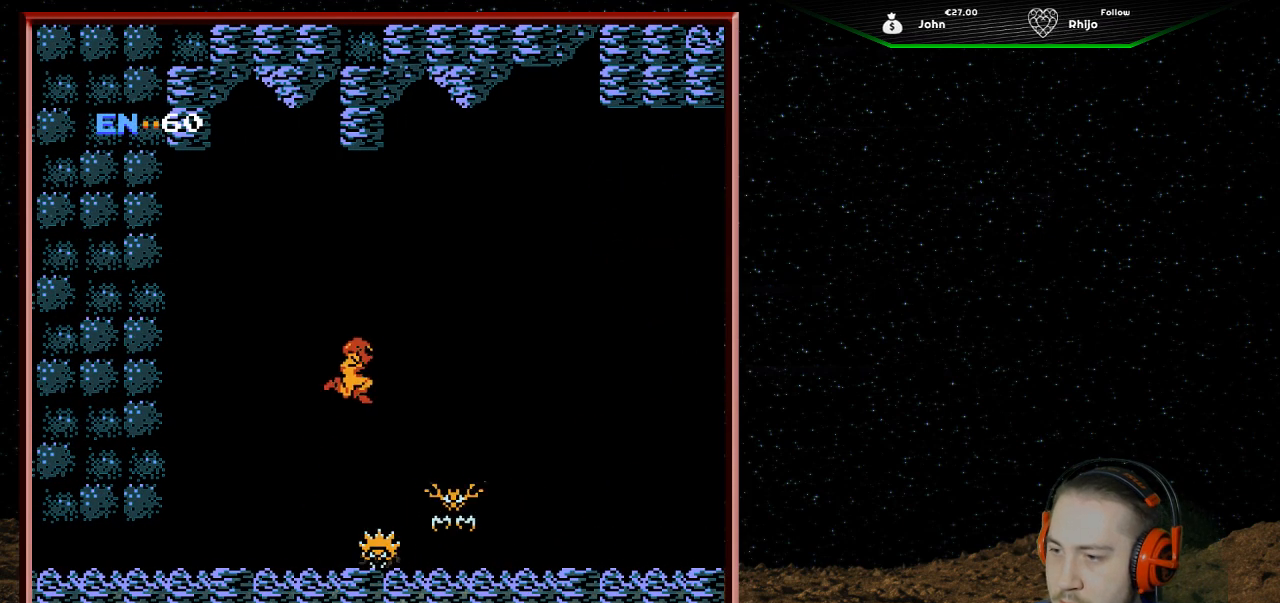
{"buttons": ["B", "DPAD_DOWN"], "events": [[33, "DPAD_RIGHT", "up"], [100, "A", "up"], [133, "B", "down"], [233, "B", "up"], [300, "B", "down"], [367, "DPAD_LEFT", "down"], [433, "B", "up"], [433, "DPAD_DOWN", "down"], [433, "DPAD_LEFT", "up"], [500, "B", "down"]]}
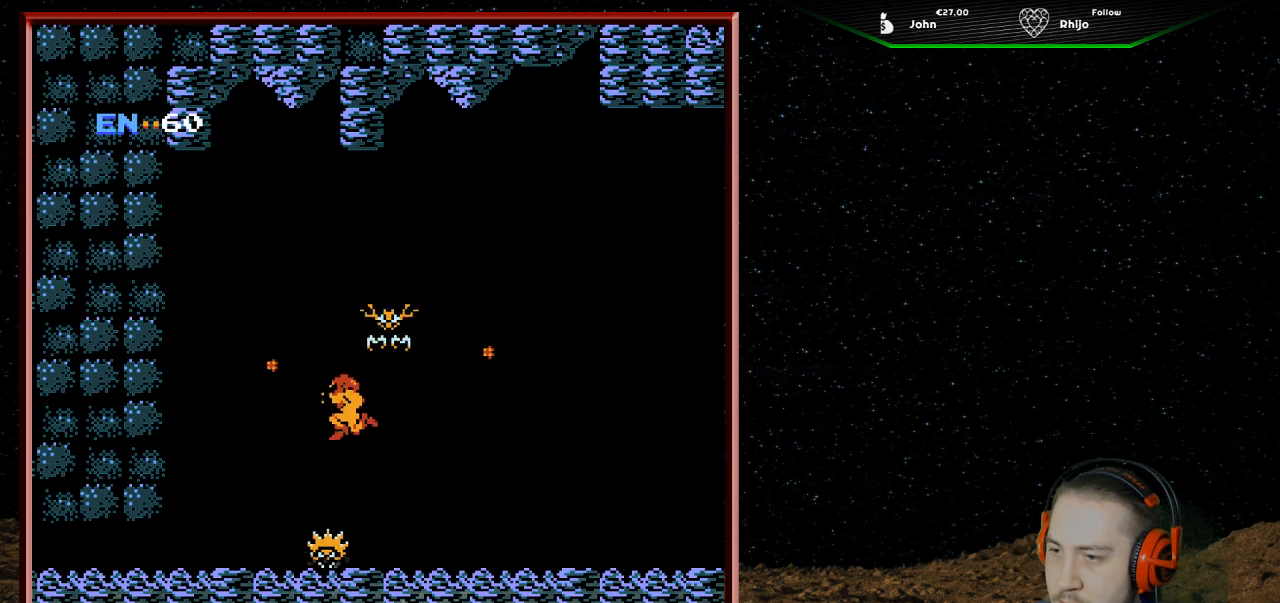
{"buttons": ["B", "DPAD_UP"], "events": [[67, "DPAD_DOWN", "up"], [100, "DPAD_RIGHT", "down"], [133, "B", "up"], [267, "B", "down"], [333, "DPAD_RIGHT", "up"], [333, "DPAD_UP", "down"], [400, "B", "up"], [500, "B", "down"]]}
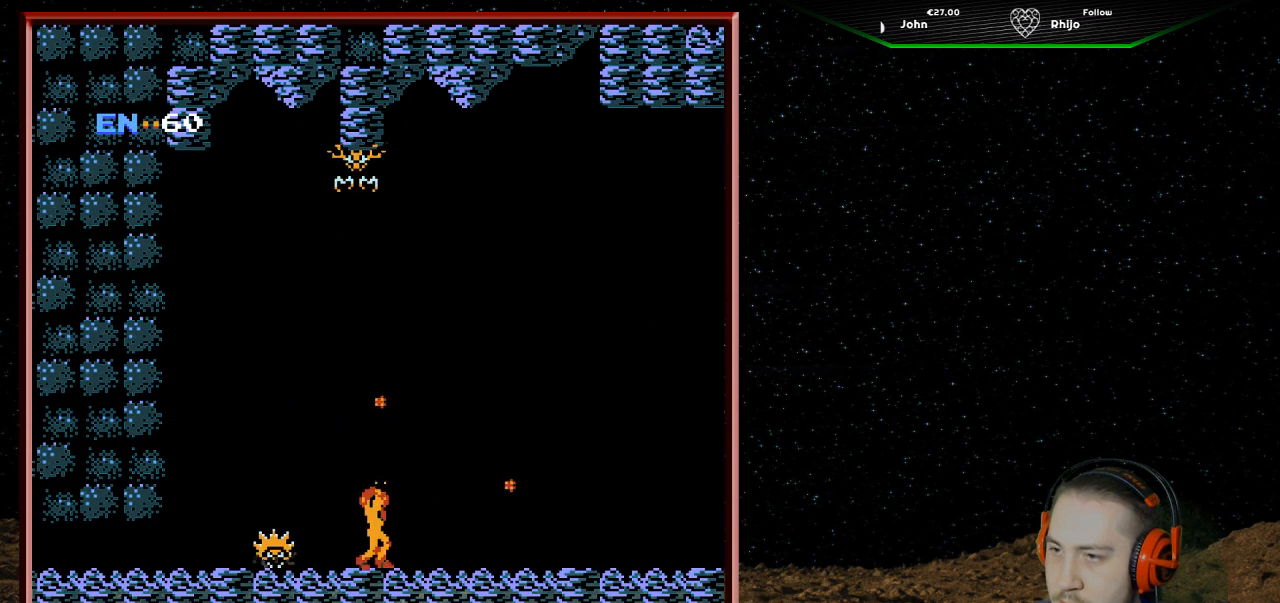
{"buttons": ["DPAD_UP"], "events": [[133, "B", "up"], [233, "B", "down"], [367, "B", "up"]]}
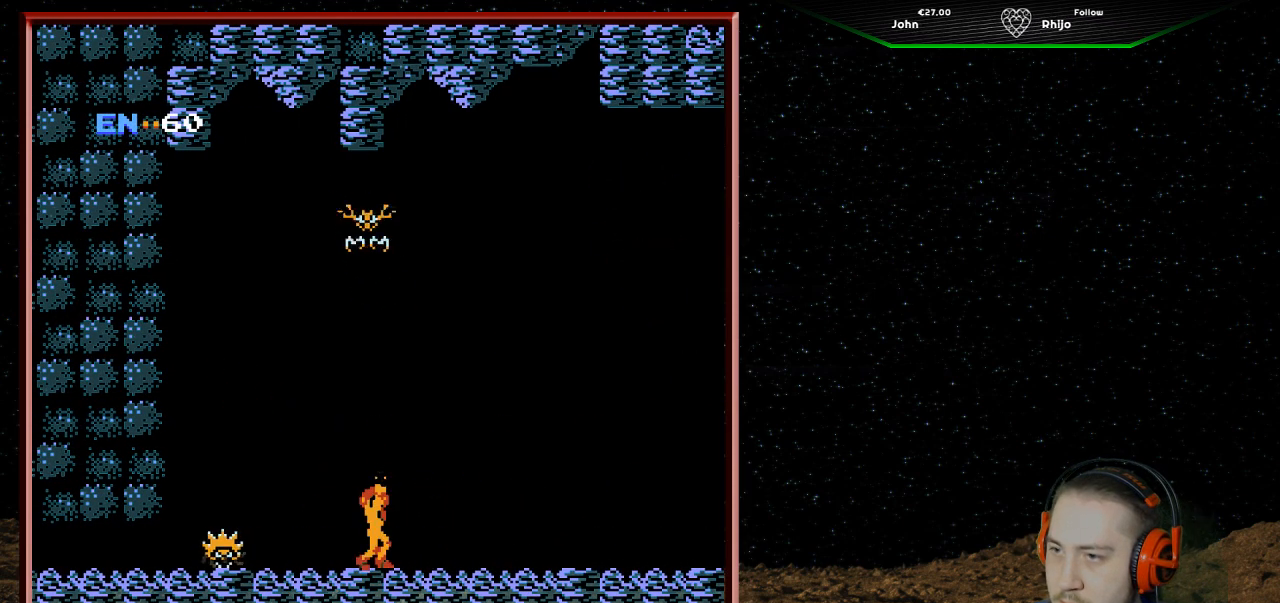
{"buttons": ["DPAD_UP"], "events": [[100, "DPAD_UP", "up"], [200, "B", "down"], [233, "DPAD_UP", "down"], [333, "B", "up"], [400, "B", "down"], [500, "B", "up"]]}
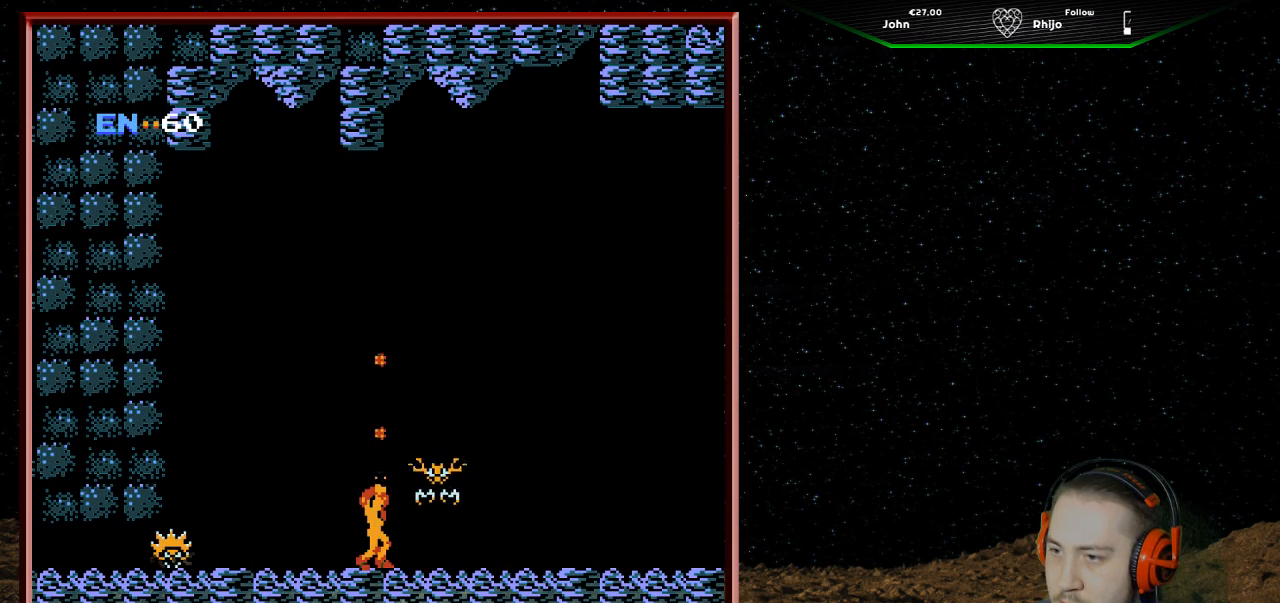
{"buttons": ["B"], "events": [[33, "B", "down"], [200, "B", "up"], [233, "DPAD_UP", "up"], [333, "B", "down"], [333, "DPAD_RIGHT", "down"], [433, "B", "up"], [500, "B", "down"], [500, "DPAD_RIGHT", "up"]]}
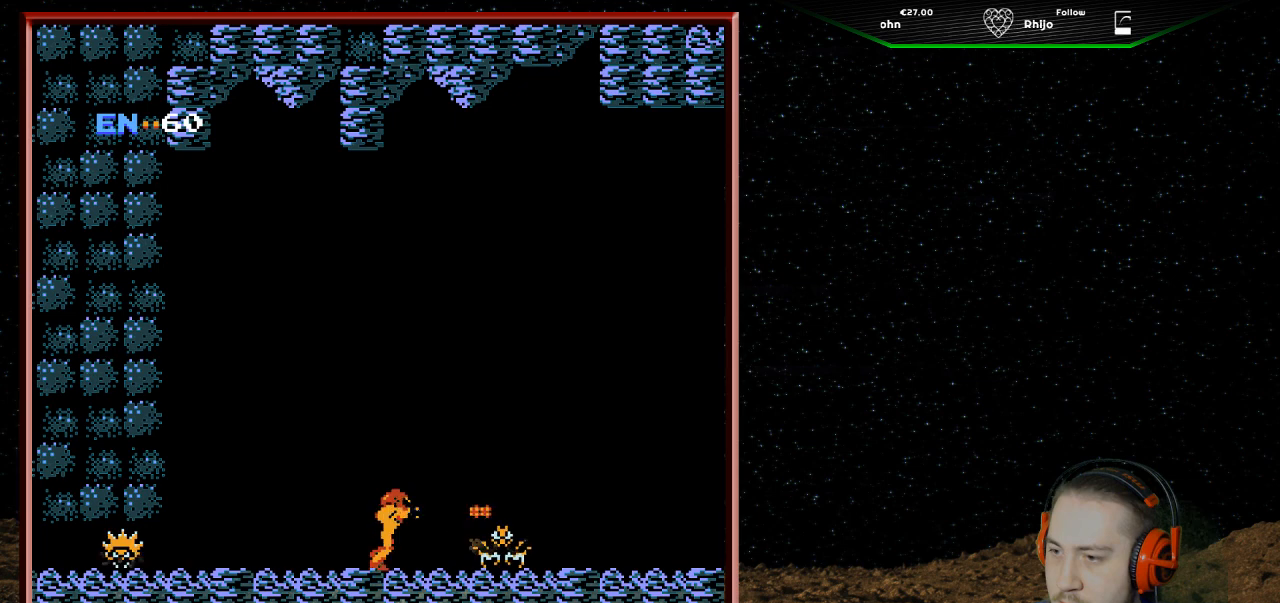
{"buttons": ["DPAD_RIGHT"], "events": [[100, "B", "up"], [167, "B", "down"], [267, "DPAD_RIGHT", "down"], [300, "B", "up"], [400, "B", "down"], [500, "B", "up"]]}
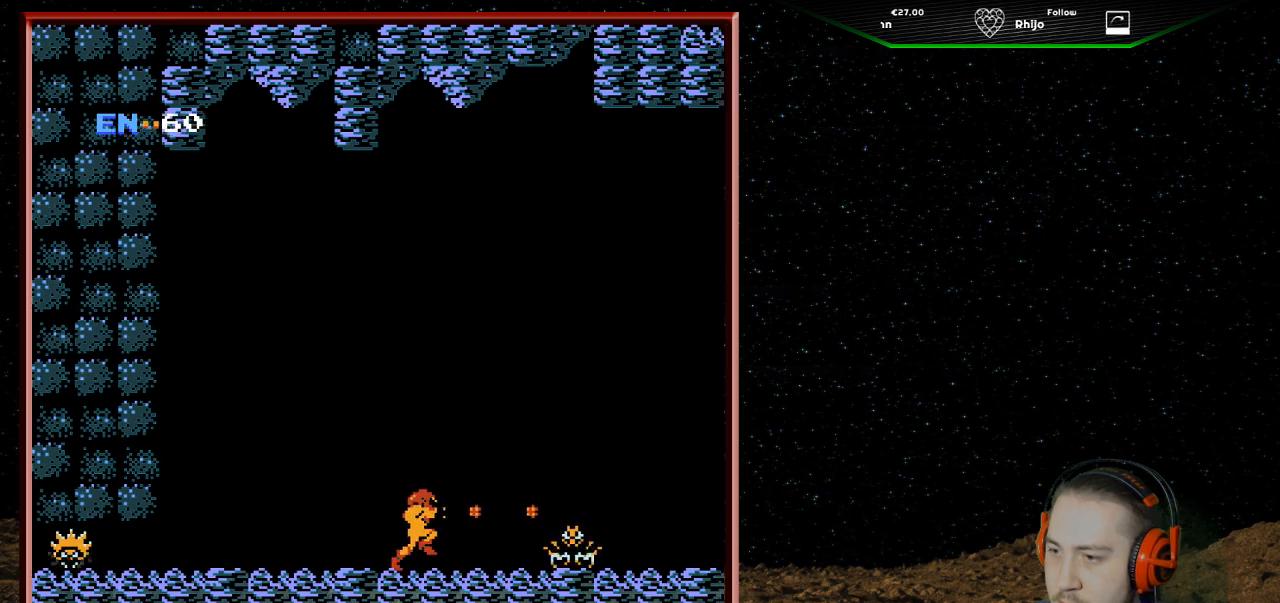
{"buttons": ["B", "DPAD_RIGHT"], "events": [[67, "B", "down"], [200, "B", "up"], [267, "B", "down"], [367, "B", "up"], [433, "B", "down"]]}
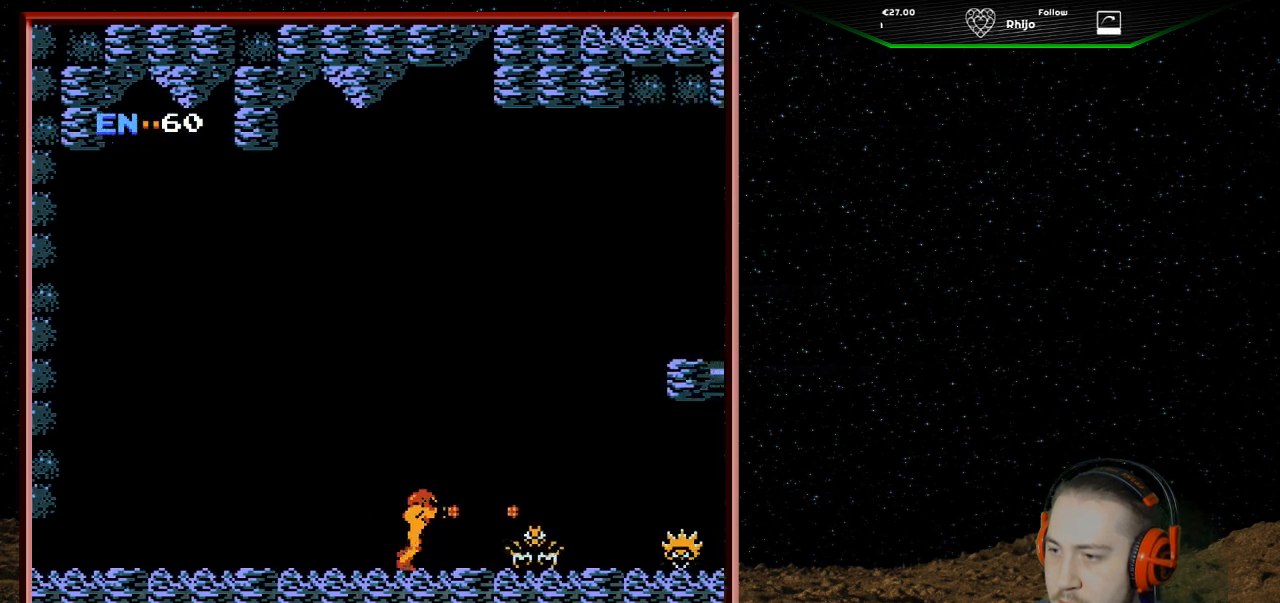
{"buttons": ["B", "DPAD_RIGHT"], "events": [[33, "B", "up"], [100, "B", "down"], [200, "B", "up"], [300, "B", "down"], [367, "B", "up"], [433, "B", "down"]]}
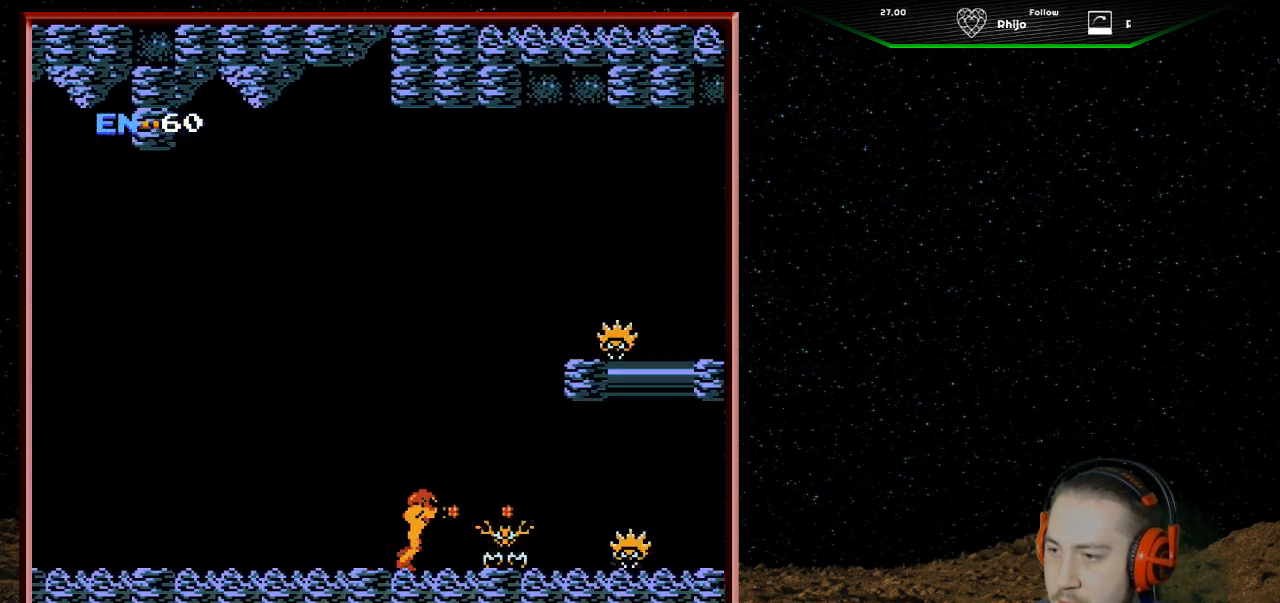
{"buttons": ["B", "DPAD_RIGHT"], "events": [[33, "B", "up"], [33, "DPAD_RIGHT", "up"], [100, "B", "down"], [167, "DPAD_RIGHT", "down"], [200, "B", "up"], [300, "B", "down"], [400, "B", "up"], [400, "DPAD_RIGHT", "up"], [467, "B", "down"], [500, "DPAD_RIGHT", "down"]]}
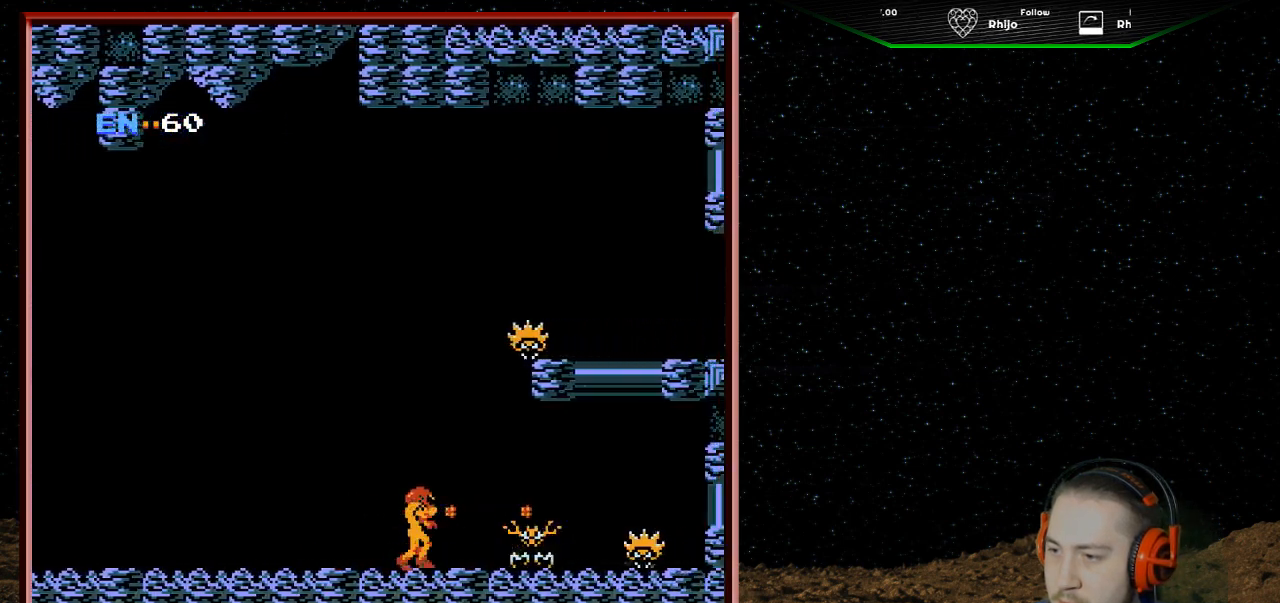
{"buttons": ["DPAD_RIGHT"], "events": [[100, "B", "up"], [167, "B", "down"], [200, "DPAD_RIGHT", "up"], [267, "DPAD_RIGHT", "down"], [300, "B", "up"], [367, "B", "down"], [433, "DPAD_RIGHT", "up"], [500, "B", "up"], [500, "DPAD_RIGHT", "down"]]}
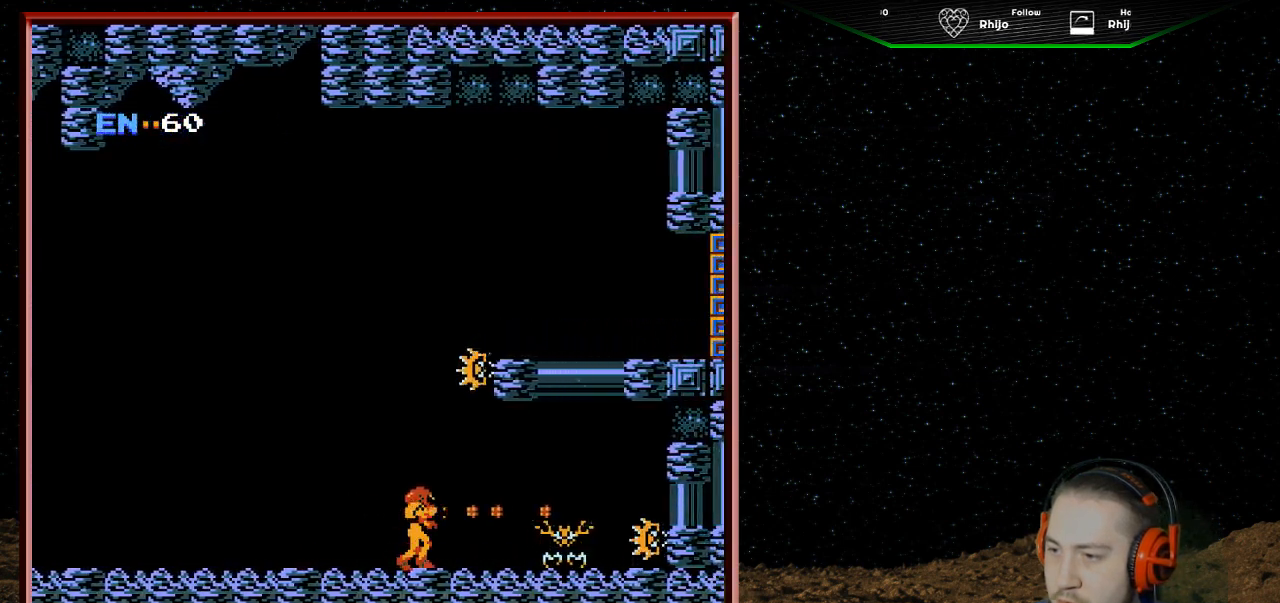
{"buttons": ["B", "DPAD_RIGHT"], "events": [[67, "B", "down"], [200, "B", "up"], [200, "DPAD_RIGHT", "up"], [233, "B", "down"], [267, "DPAD_RIGHT", "down"], [367, "B", "up"], [433, "B", "down"]]}
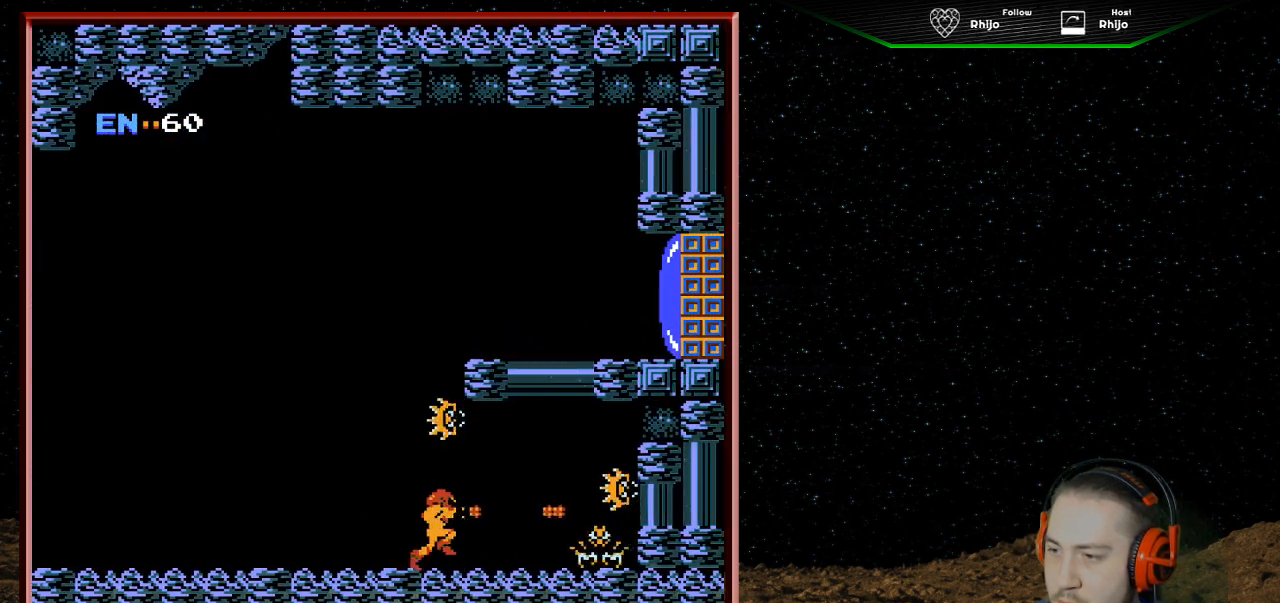
{"buttons": ["B"], "events": [[33, "B", "up"], [133, "B", "down"], [200, "DPAD_RIGHT", "up"], [233, "B", "up"], [300, "B", "down"], [300, "DPAD_RIGHT", "down"], [433, "B", "up"], [433, "DPAD_RIGHT", "up"], [500, "B", "down"]]}
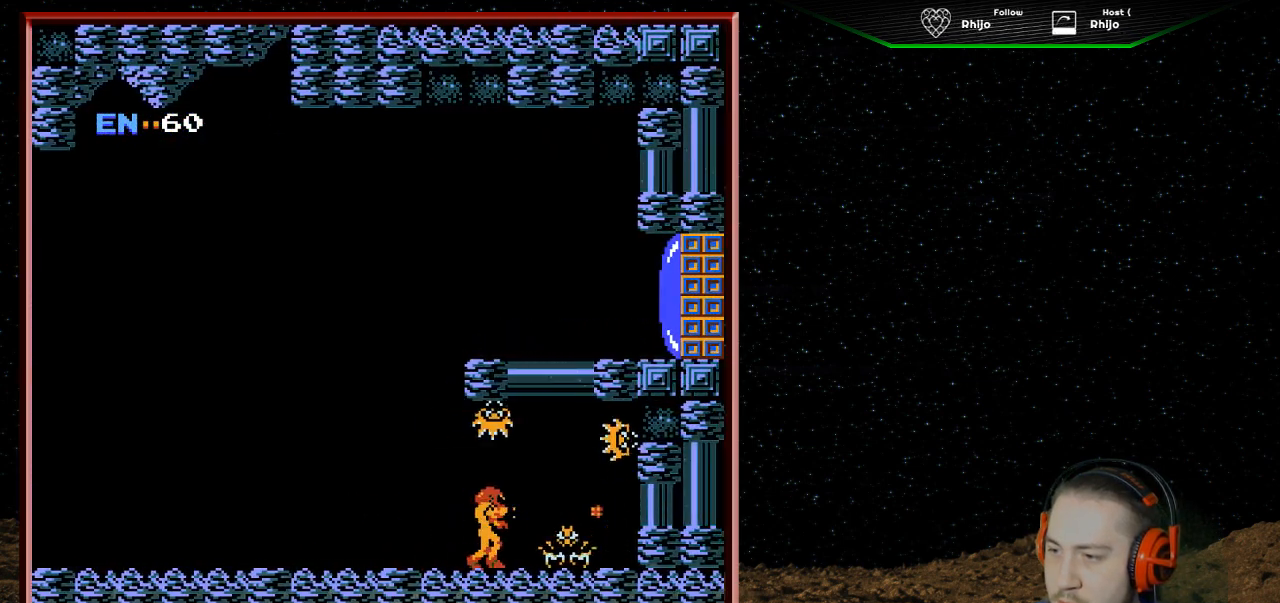
{"buttons": ["B", "DPAD_LEFT"], "events": [[100, "B", "up"], [167, "DPAD_LEFT", "down"], [200, "B", "down"], [300, "B", "up"], [400, "B", "down"]]}
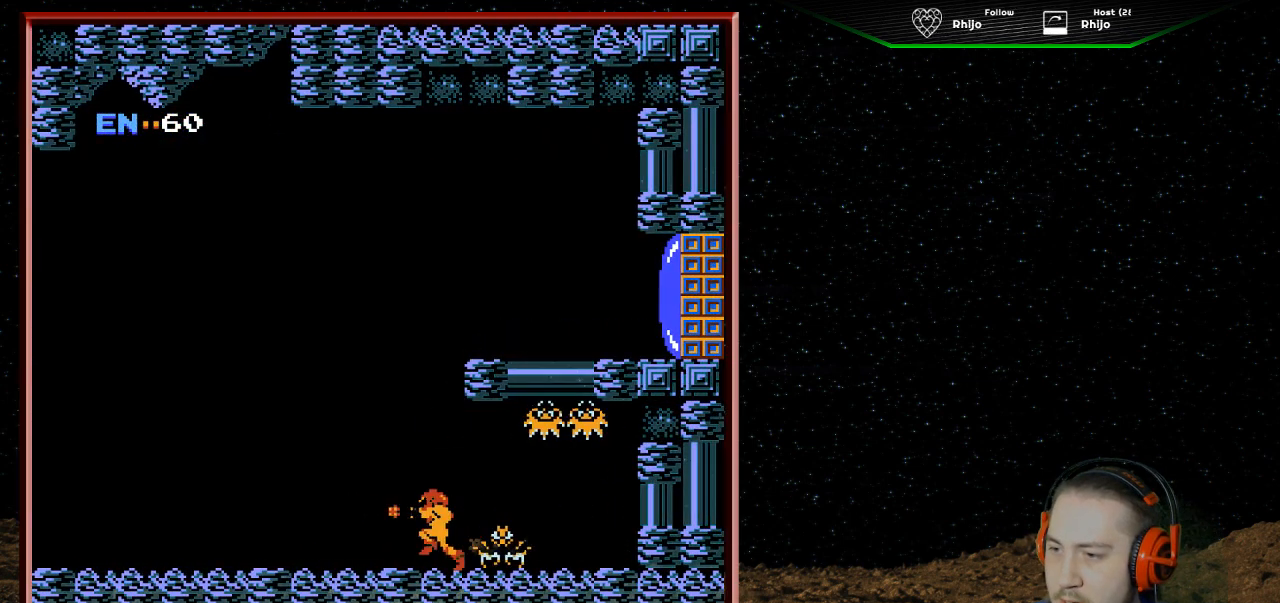
{"buttons": ["DPAD_LEFT"], "events": [[33, "B", "up"]]}
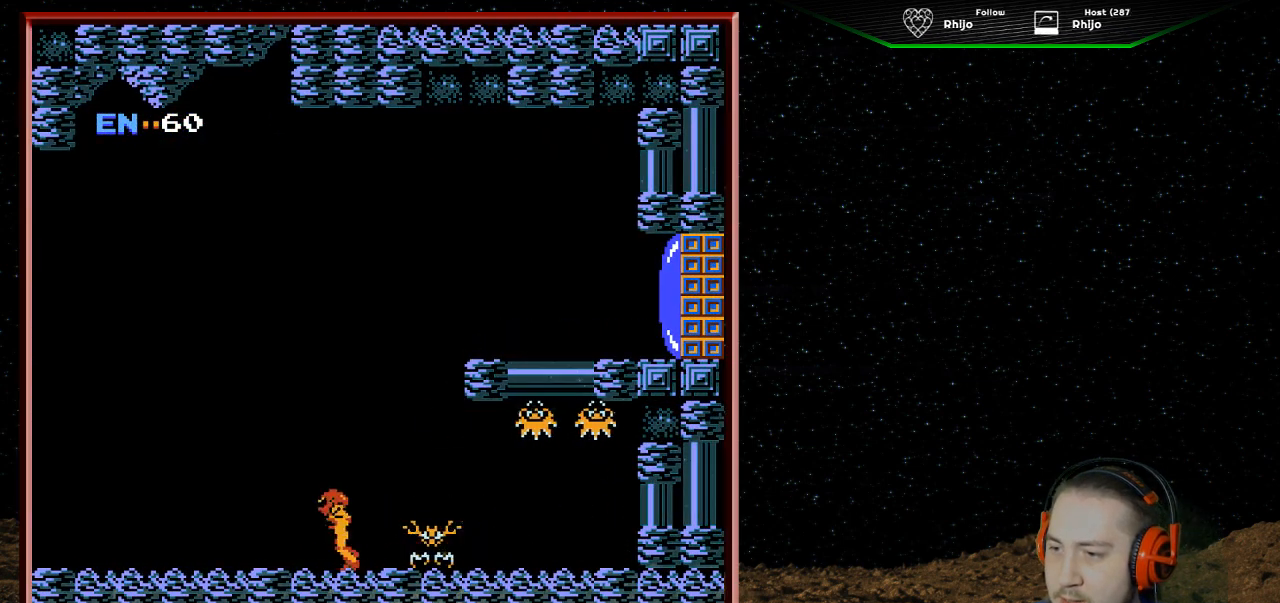
{"buttons": ["DPAD_LEFT"], "events": []}
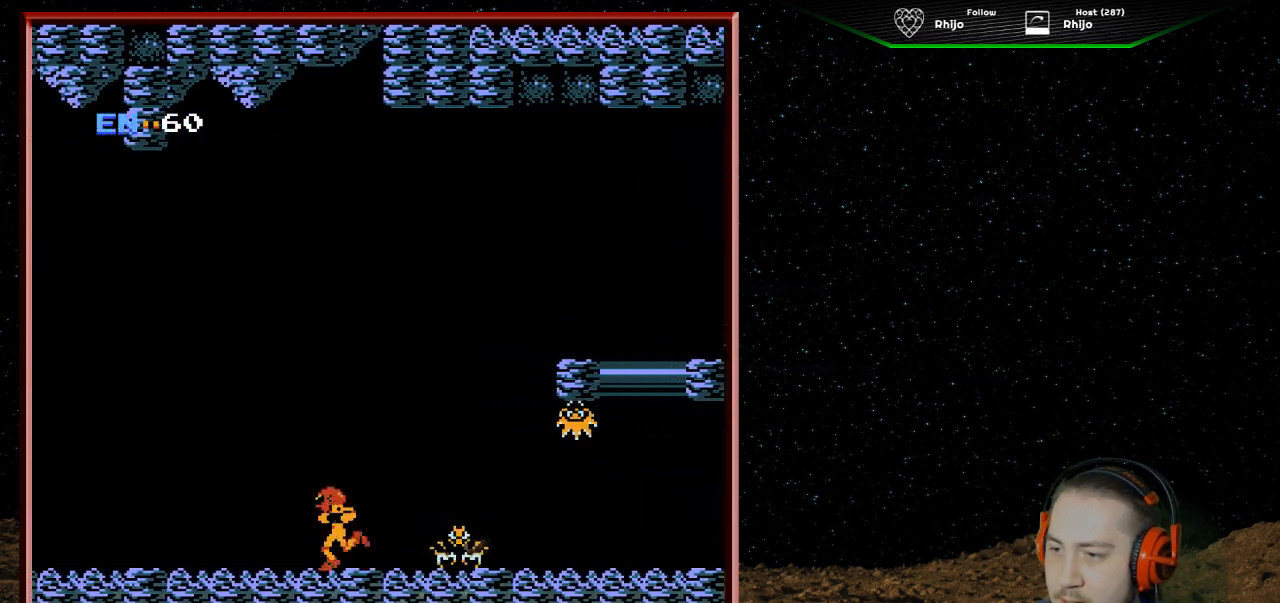
{"buttons": ["DPAD_LEFT"], "events": []}
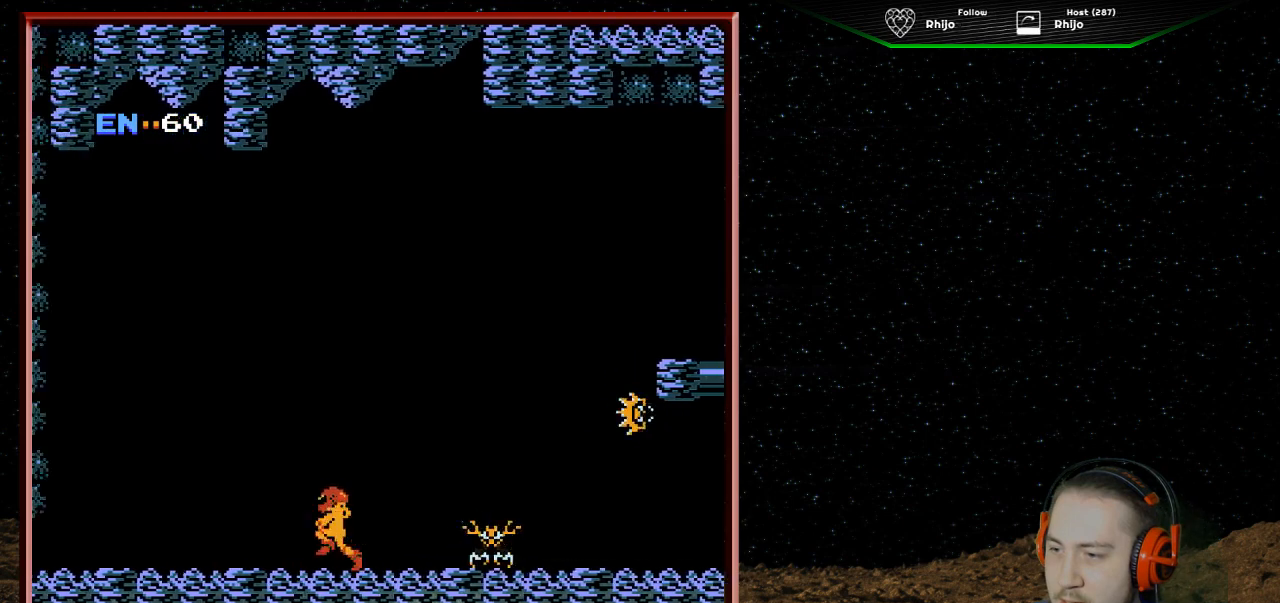
{"buttons": ["DPAD_LEFT"], "events": []}
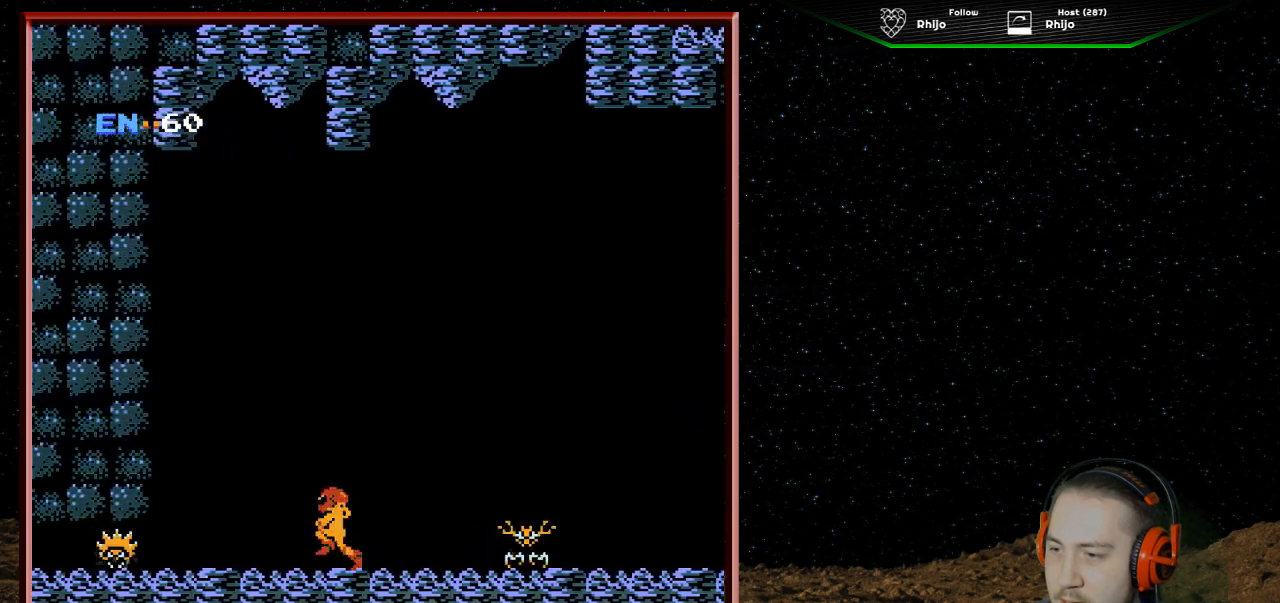
{"buttons": ["DPAD_RIGHT"], "events": [[233, "DPAD_LEFT", "up"], [367, "DPAD_RIGHT", "down"]]}